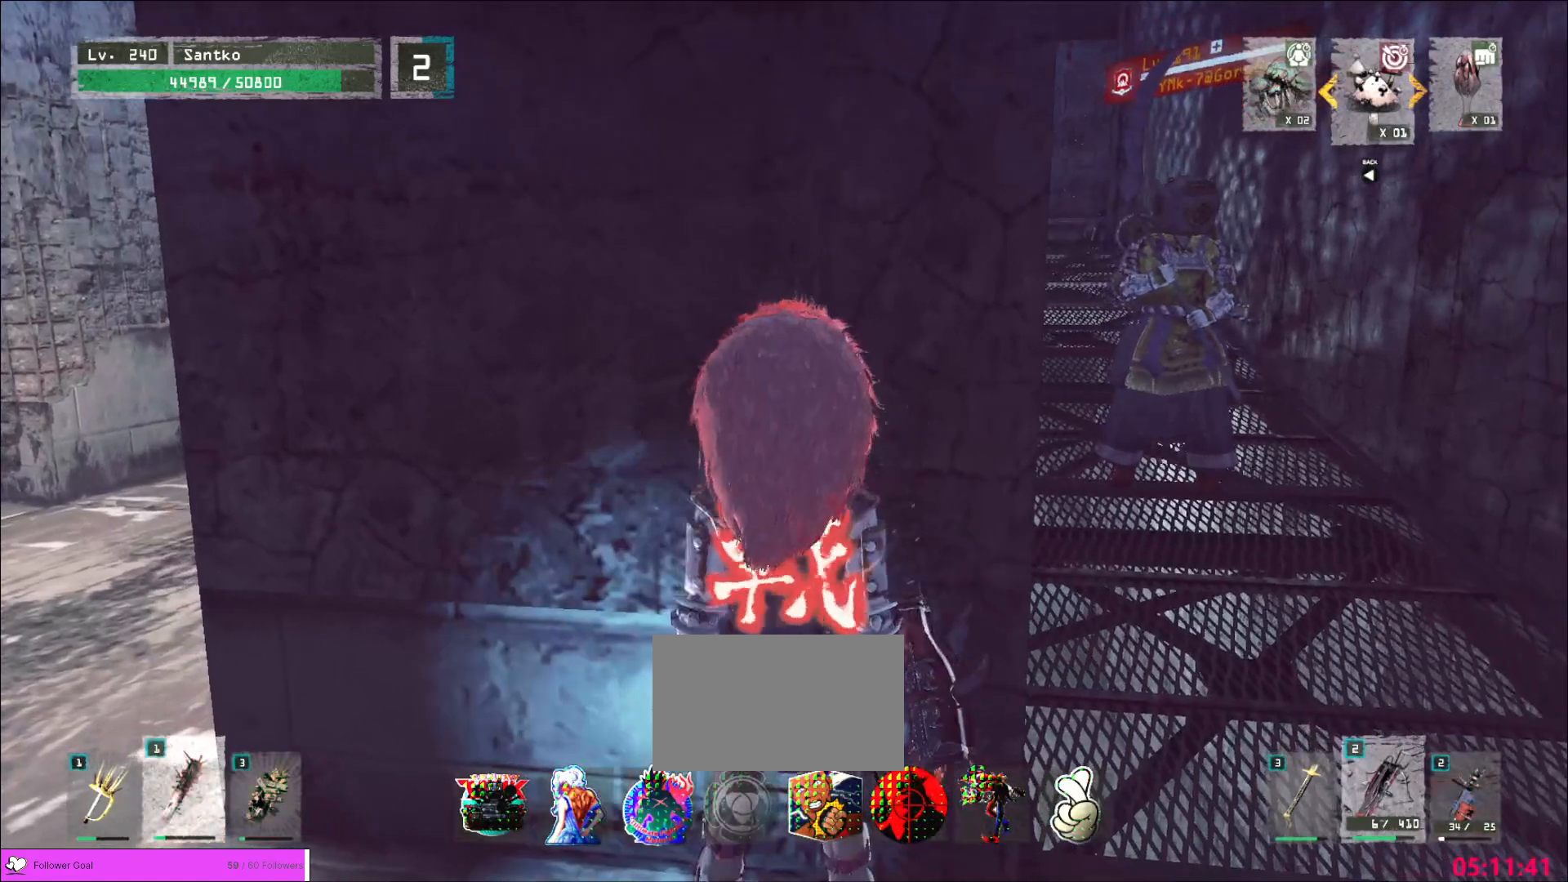
Gameplay with keyboard and mouse; each line is a JSON object with the keys and mouse buttons held at the frame after it. "events" lists presses ("down") and releases ("up") of "1", "2", "3", "4", "5", "a", "alt", "b", "c", "ctrl", "d", "e", "f", "g", "q", "r", "s", "shift", "space", "t", "tab", "v", "w", "x", "z", "mouse_left", "mouse_wheel", "mouse_right", "mouse_mb4" and "mouse_mb5" between this image and that frame as [ms after this image, input, new state], when the widget could be followed in between. "mouse_left", "mouse_wheel", "mouse_right", "mouse_mb4", "mouse_mb5" = the "left", "wheel", "right", "mb4", "mb5" buttons of the "mouse" list. No other keys are recorded. "wheel" means that the mouse wheel is clicked or scrolled. Not read: mouse_move.
{"keys": [], "mouse": [], "events": [[160, "2", "down"], [240, "2", "up"], [280, "2", "down"], [360, "2", "up"]]}
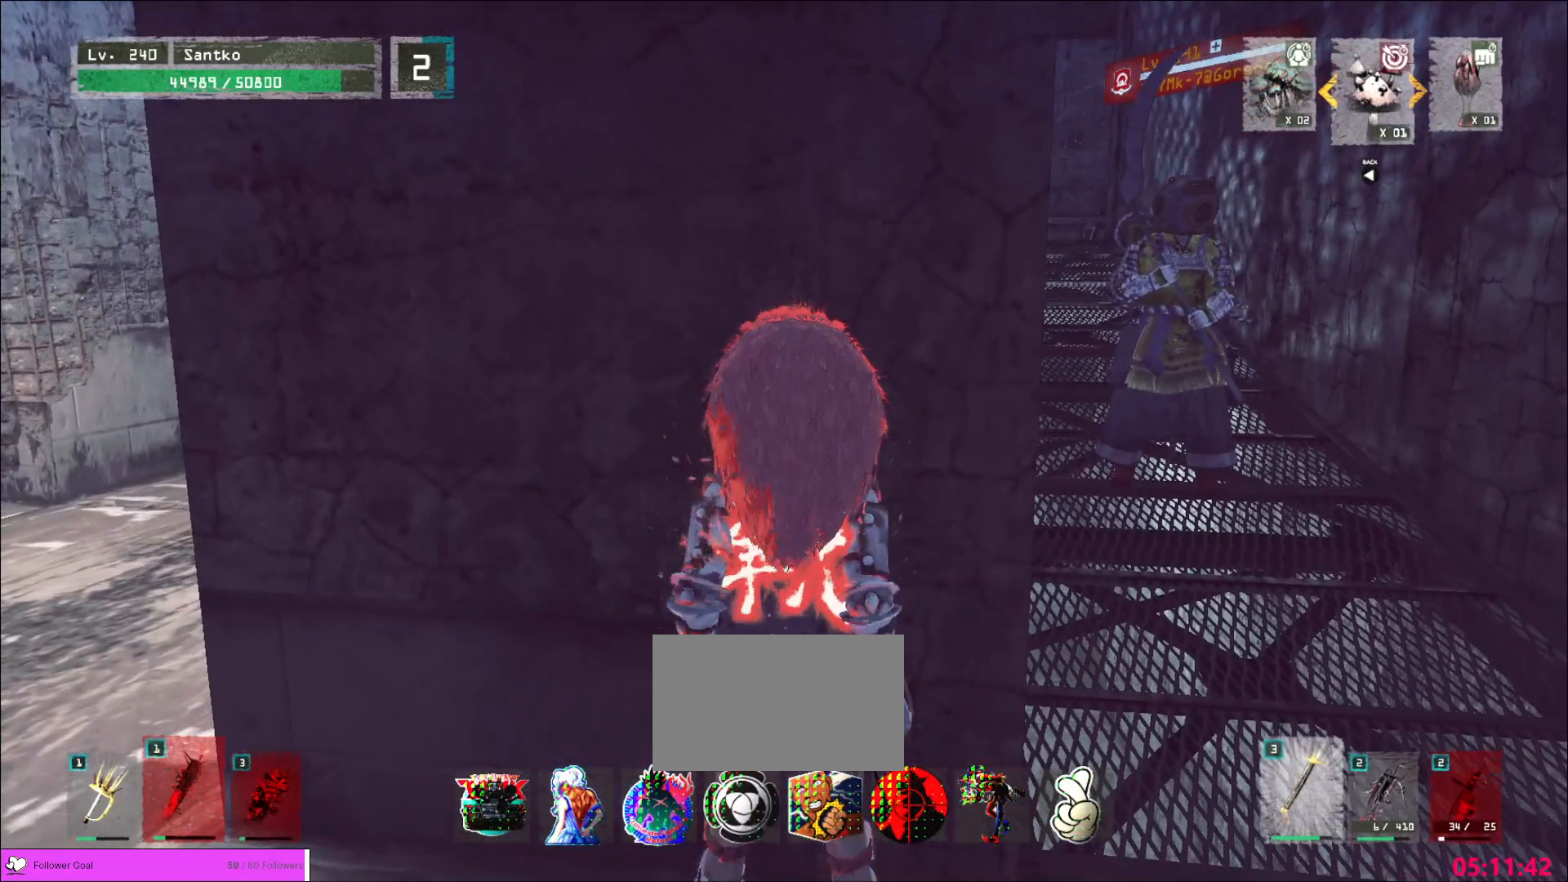
{"keys": [], "mouse": [], "events": [[200, "w", "down"], [240, "w", "up"]]}
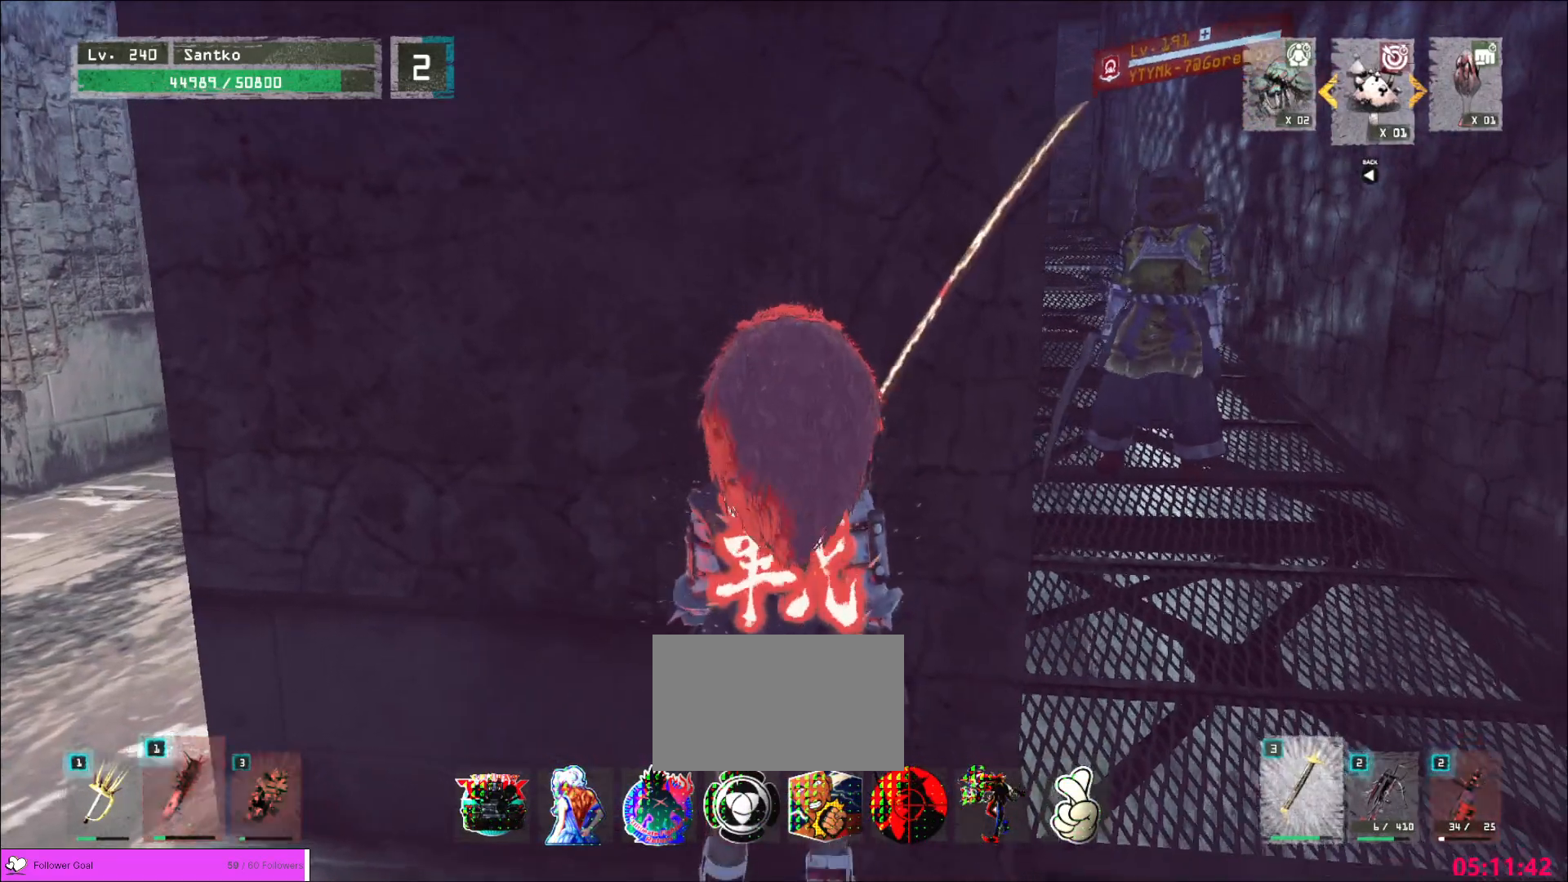
{"keys": [], "mouse": [], "events": []}
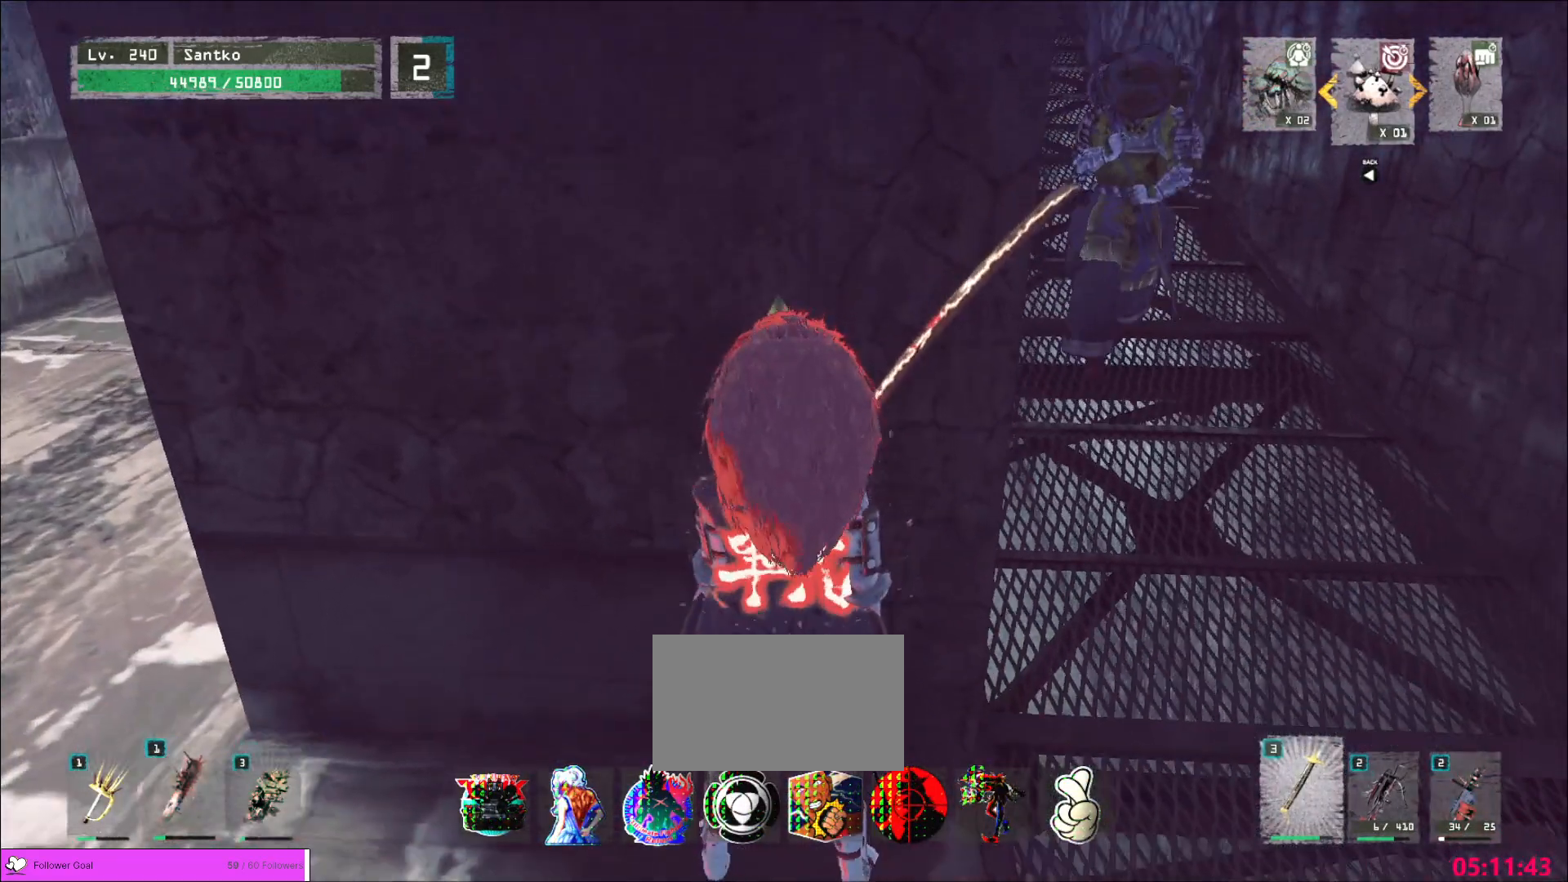
{"keys": [], "mouse": [], "events": []}
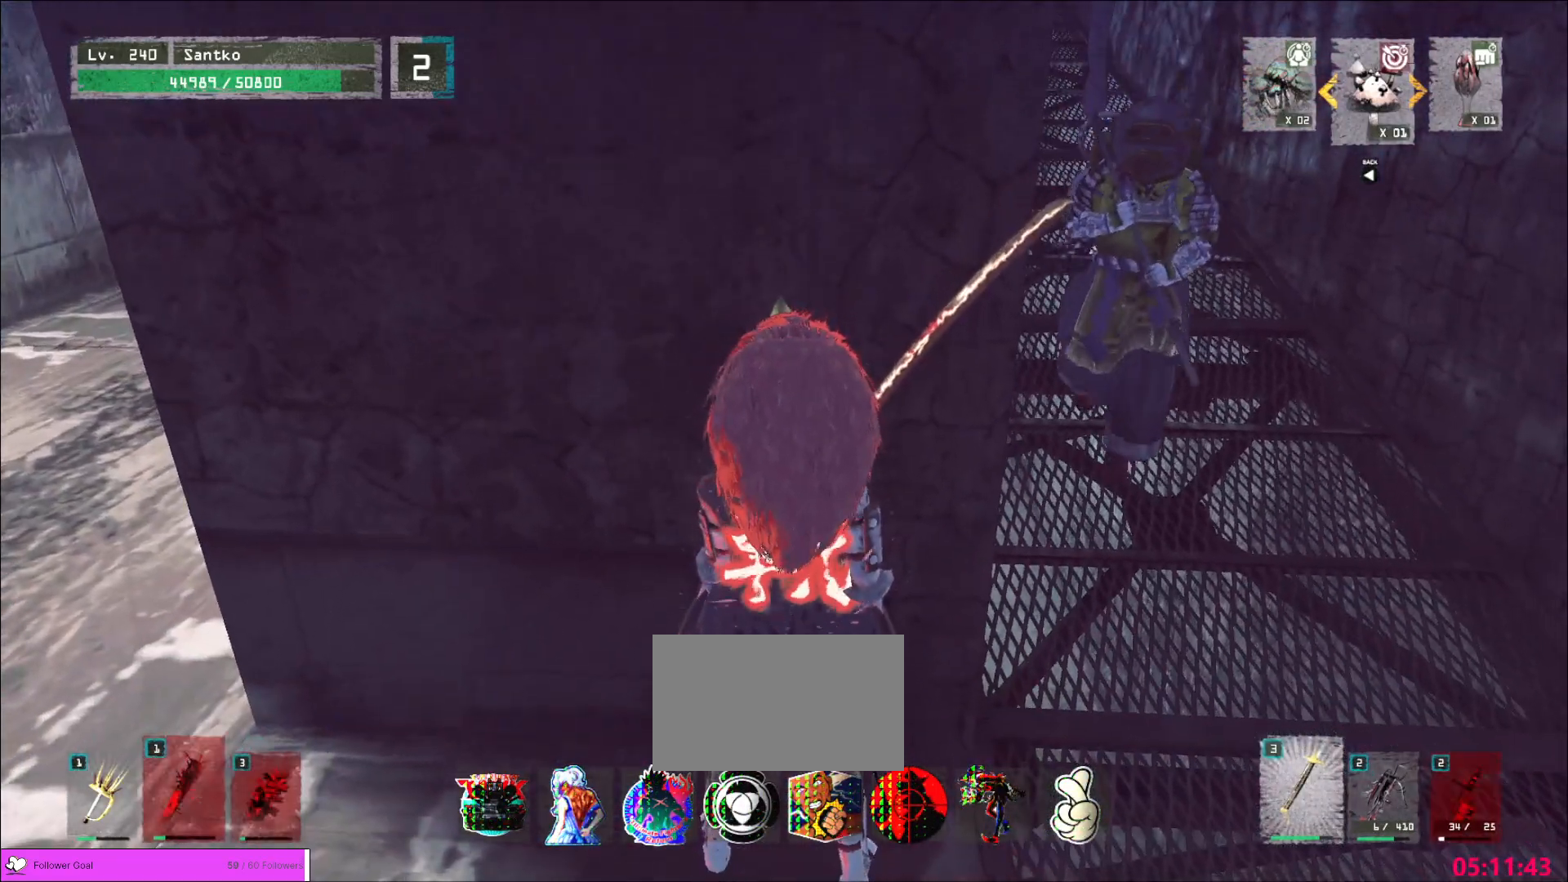
{"keys": ["d", "w"], "mouse": [], "events": [[40, "mouse_left", "down"], [120, "mouse_left", "up"], [160, "d", "down"], [160, "w", "down"]]}